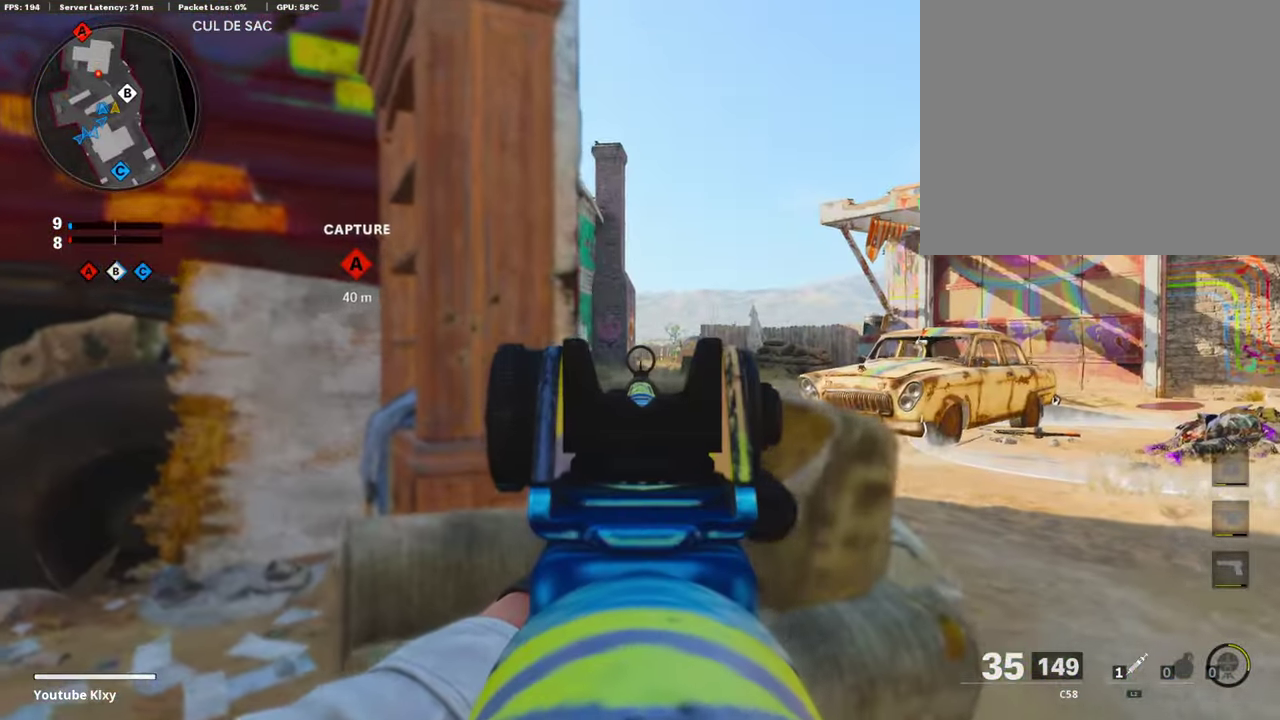
Gameplay with a controller (PlayStation layout); each line is a JSON object with the inputs held at the frame after it (dt_ms = milliseconds from this image to that frame). "events" lists button and stick changes between this image and that frame as [ms after this image, input, new state], when the widget could be followed in between.
{"dt_ms": 691, "buttons": ["L1"], "left_stick": "right", "right_stick": "center"}
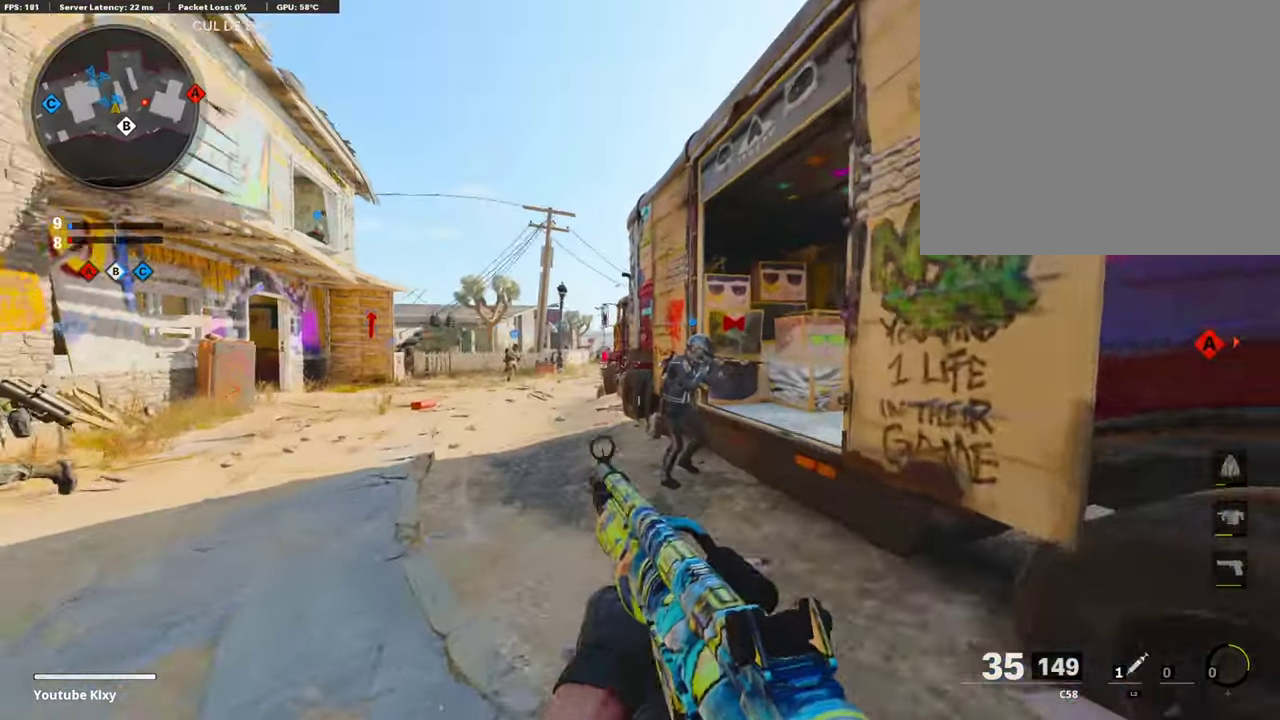
{"dt_ms": 302, "buttons": ["L1"], "left_stick": "down-right", "right_stick": "center", "events": [[67, "left_stick", "down-right"]]}
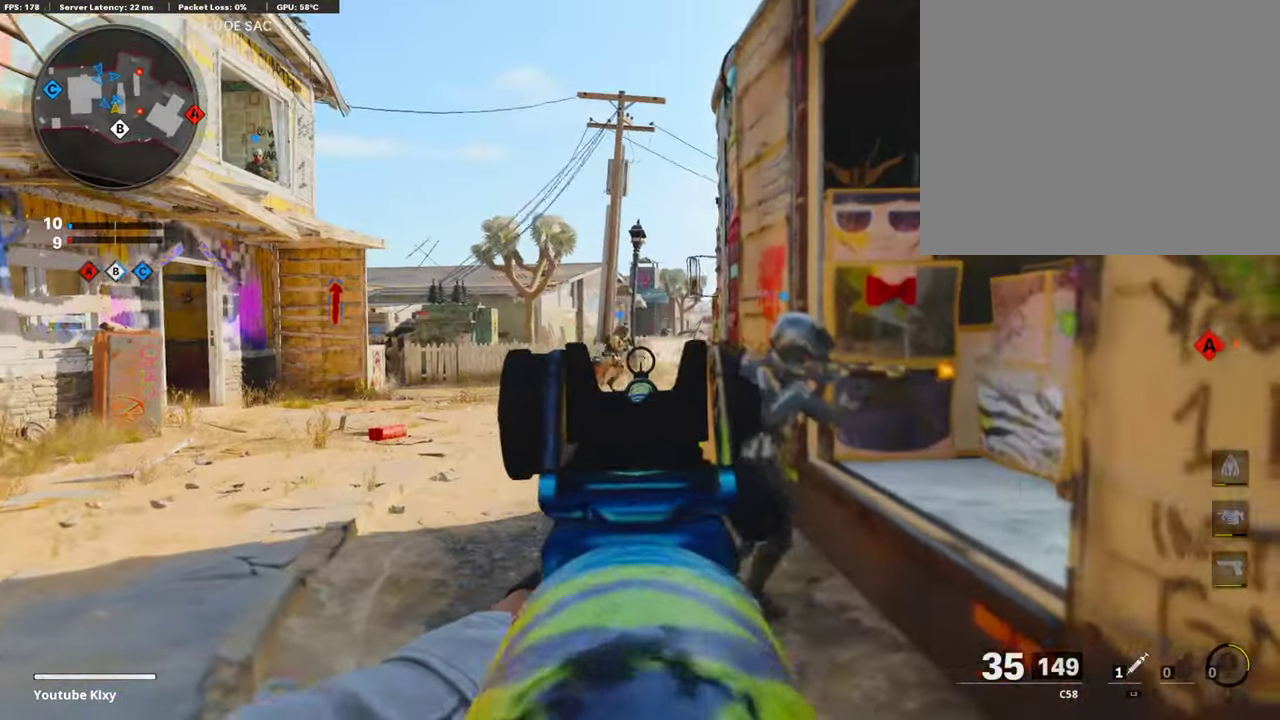
{"dt_ms": 707, "buttons": ["L1"], "left_stick": "center", "right_stick": "center", "events": [[101, "left_stick", "center"], [303, "left_stick", "right"], [707, "left_stick", "center"]]}
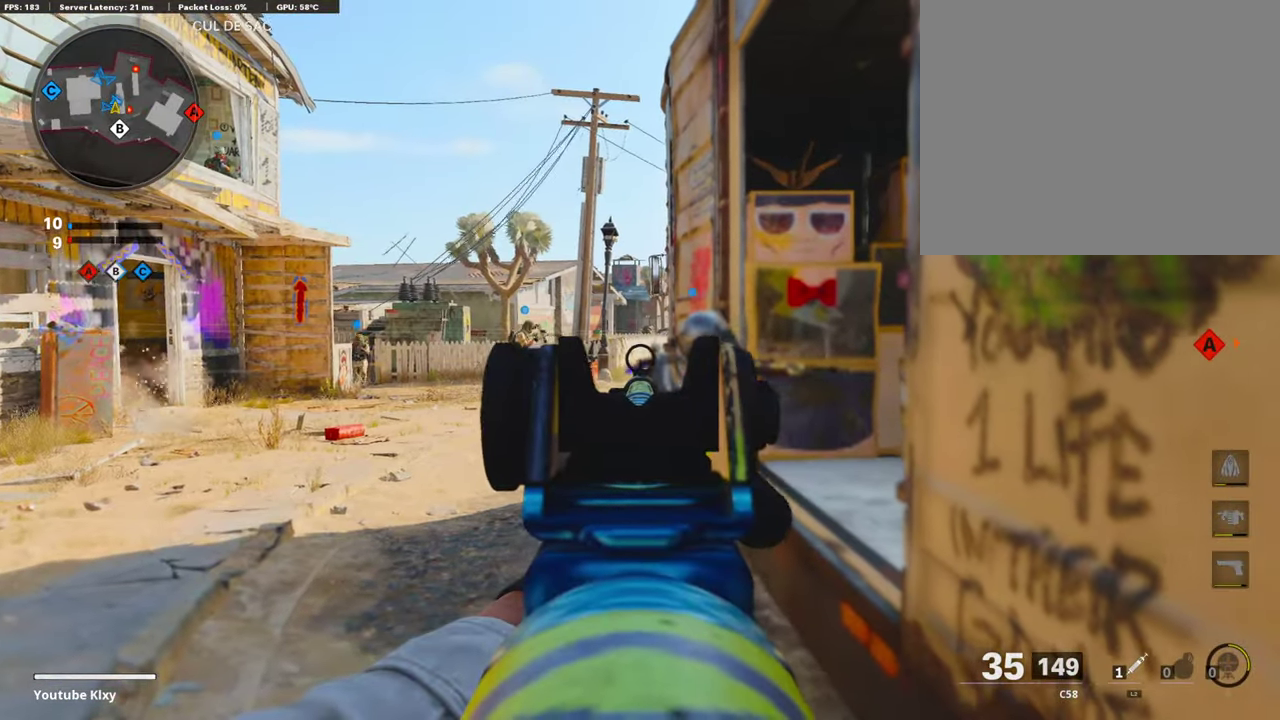
{"dt_ms": 303, "buttons": [], "left_stick": "center", "right_stick": "center", "events": [[118, "L1", "up"]]}
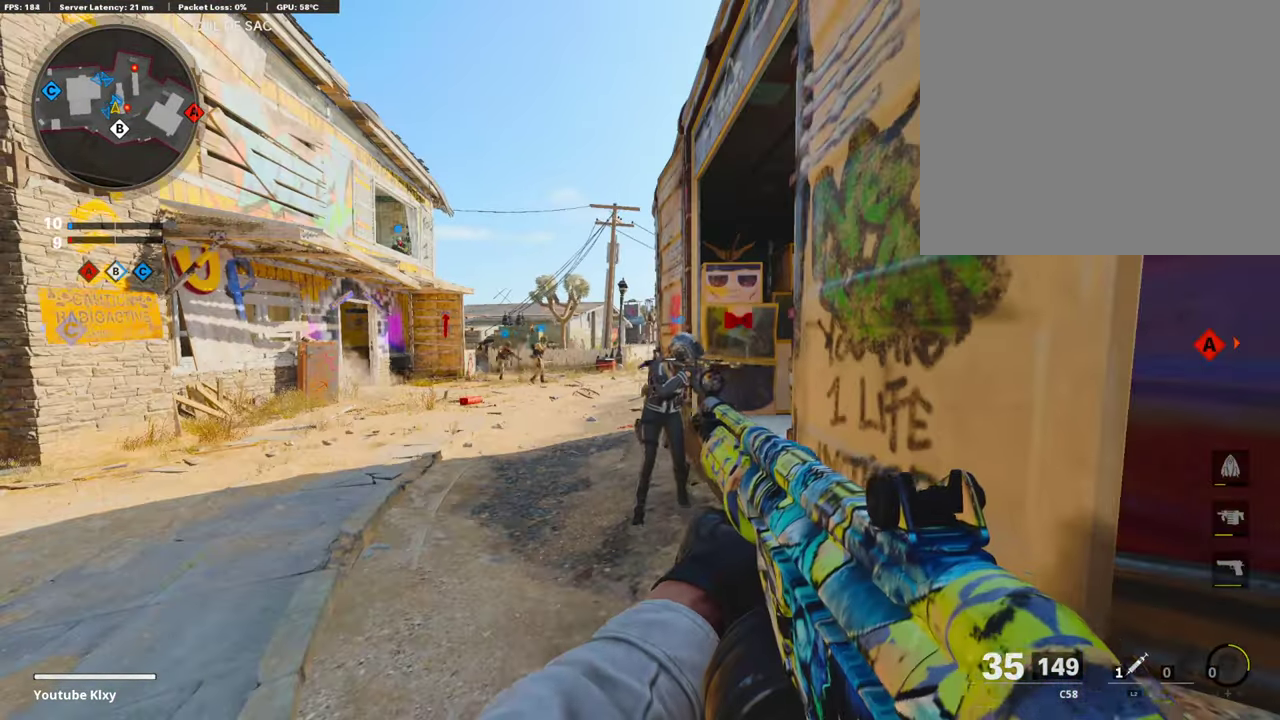
{"dt_ms": 488, "buttons": [], "left_stick": "center", "right_stick": "center", "events": [[269, "L1", "down"], [420, "L1", "up"]]}
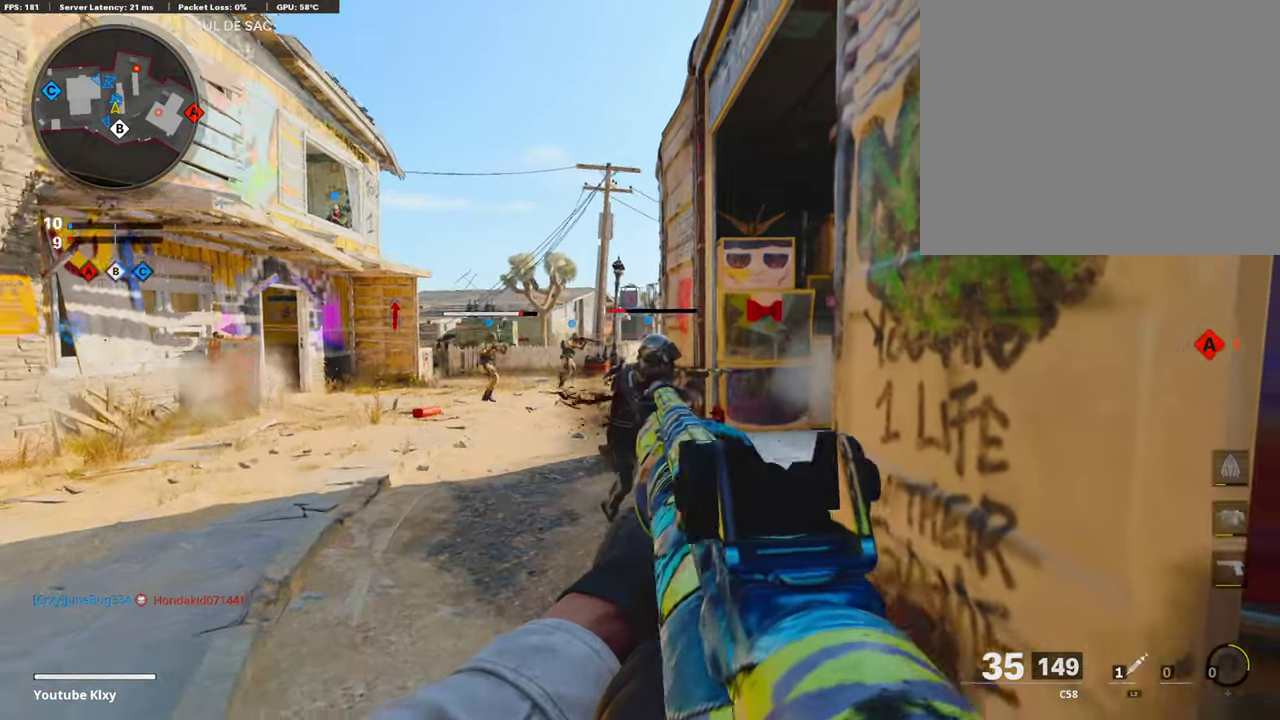
{"dt_ms": 504, "buttons": [], "left_stick": "right", "right_stick": "center", "events": [[336, "TRIANGLE", "down"], [370, "left_stick", "right"], [403, "TRIANGLE", "up"]]}
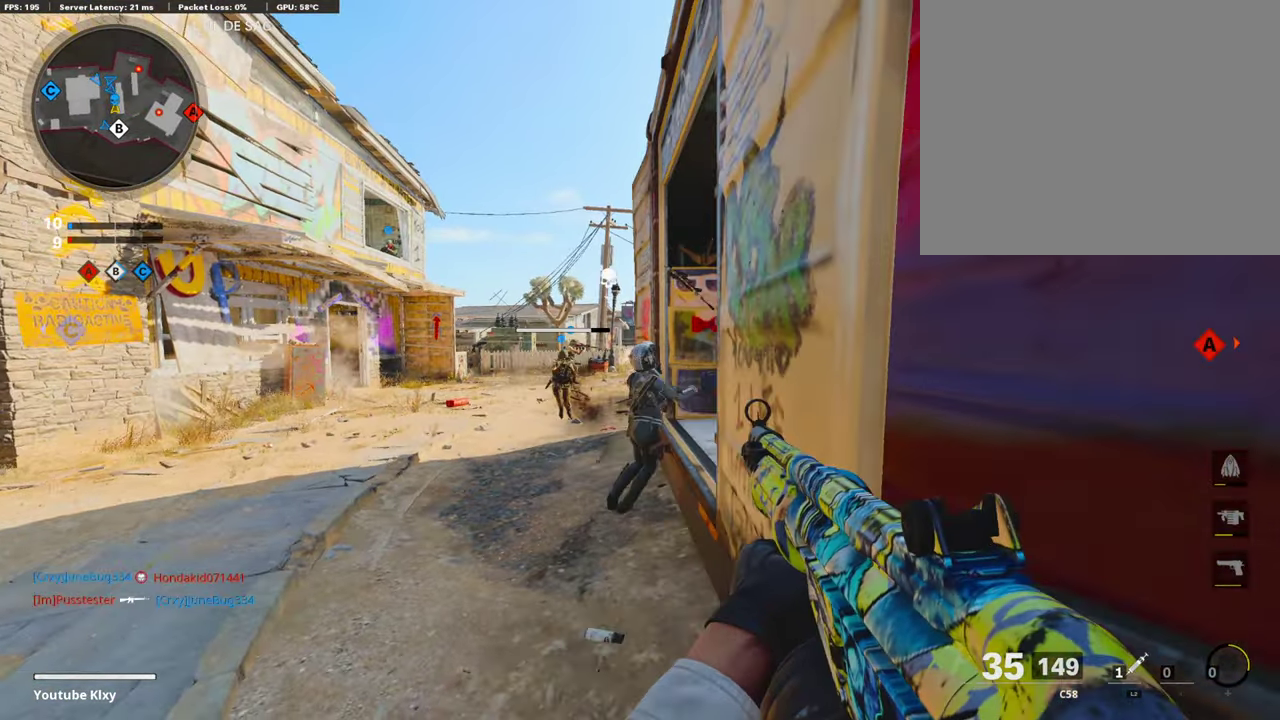
{"dt_ms": 505, "buttons": [], "left_stick": "center", "right_stick": "center", "events": [[34, "left_stick", "center"], [51, "right_stick", "left"], [270, "left_stick", "left"], [354, "right_stick", "center"], [387, "left_stick", "center"]]}
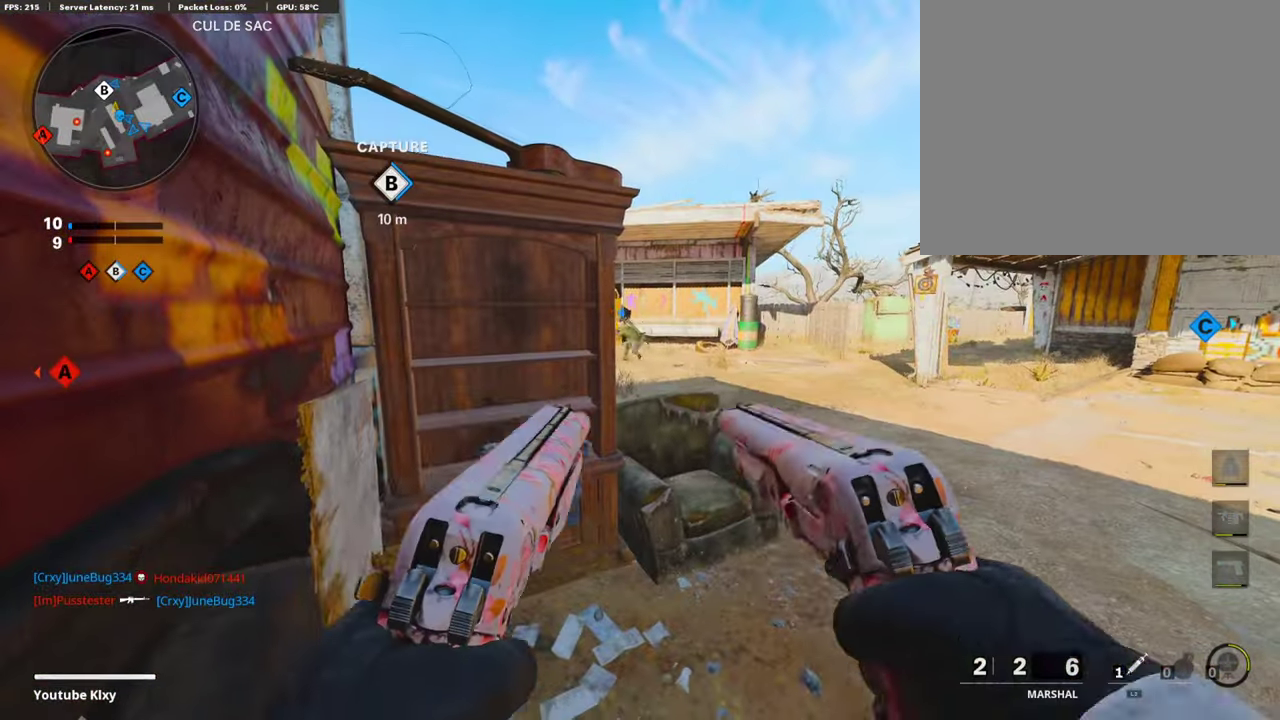
{"dt_ms": 488, "buttons": [], "left_stick": "down-left", "right_stick": "right", "events": [[236, "left_stick", "up"], [320, "left_stick", "up-left"], [320, "right_stick", "right"], [370, "left_stick", "left"], [471, "left_stick", "down-left"]]}
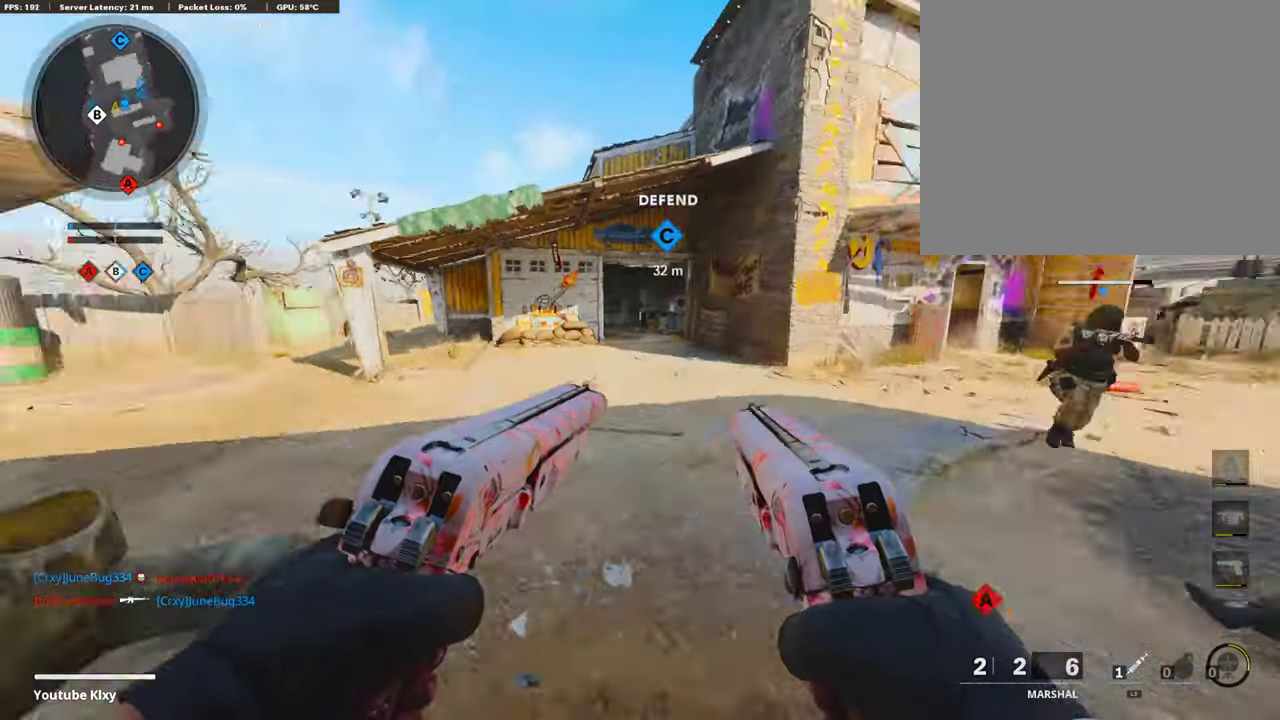
{"dt_ms": 505, "buttons": [], "left_stick": "center", "right_stick": "center", "events": [[84, "left_stick", "down"], [134, "right_stick", "center"], [269, "left_stick", "down-right"], [320, "left_stick", "center"]]}
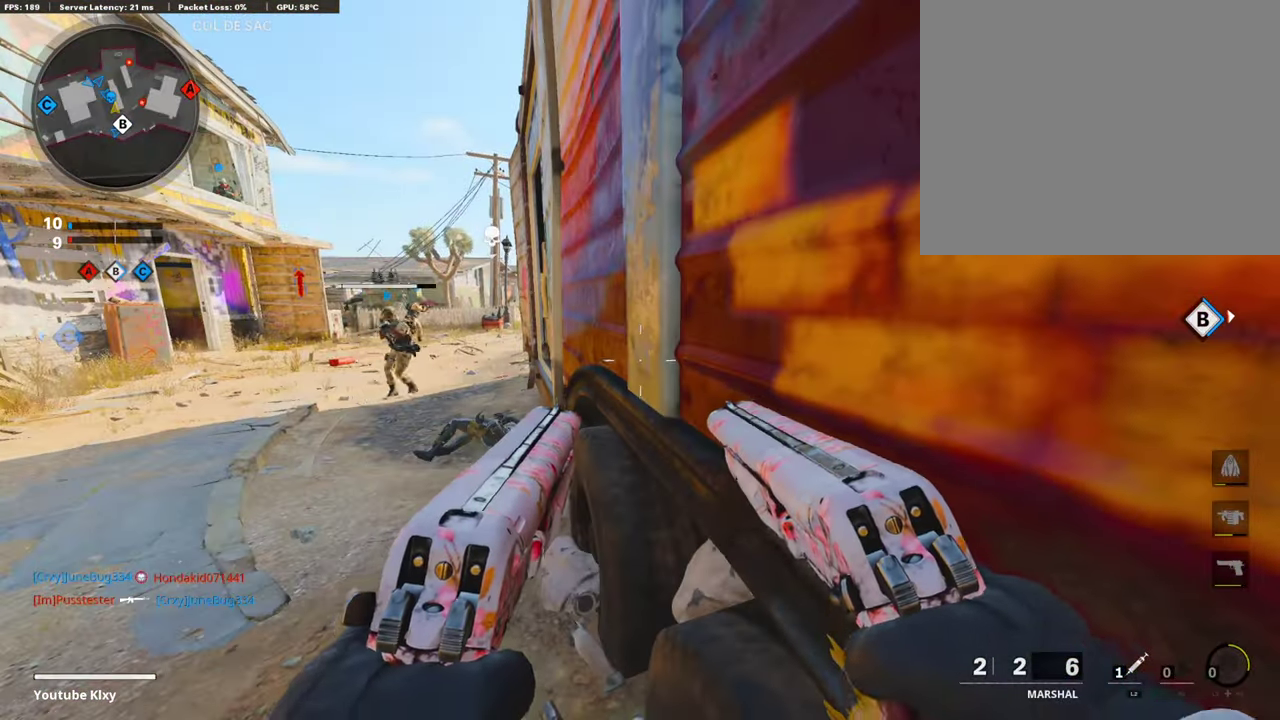
{"dt_ms": 504, "buttons": [], "left_stick": "center", "right_stick": "center", "events": [[67, "left_stick", "right"], [168, "right_stick", "left"], [437, "left_stick", "down-right"], [437, "right_stick", "center"], [487, "left_stick", "center"]]}
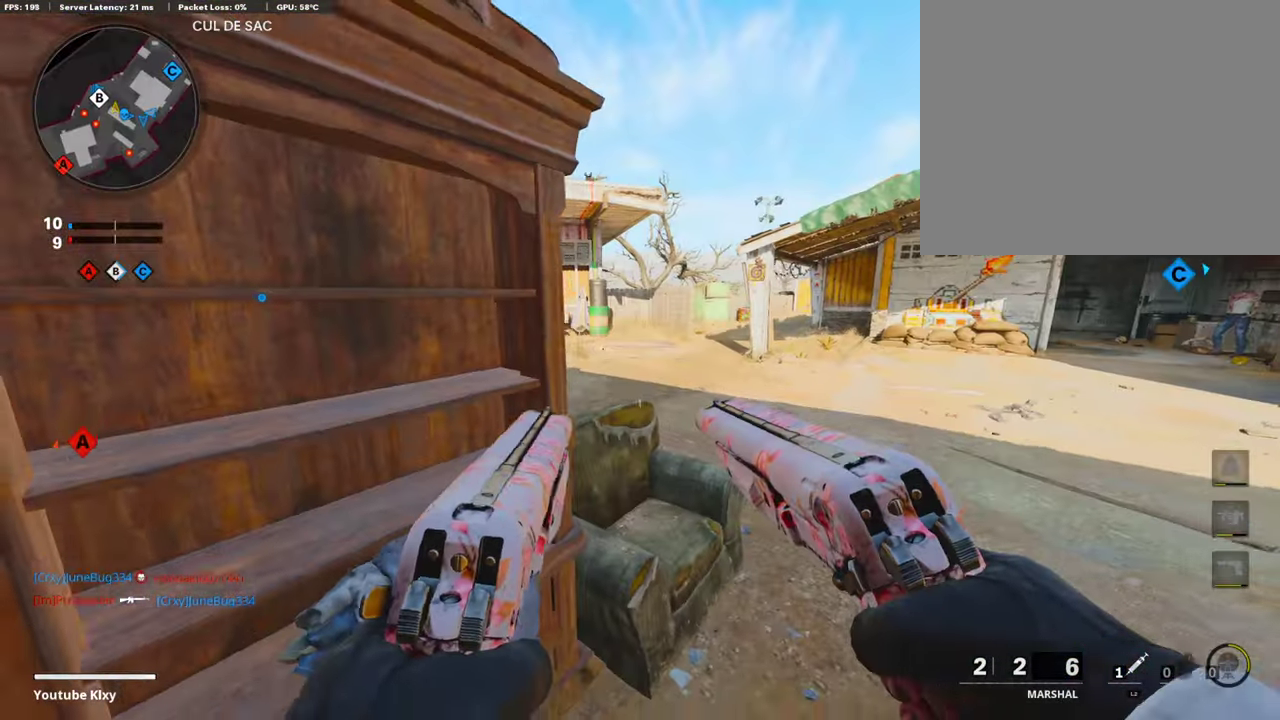
{"dt_ms": 505, "buttons": [], "left_stick": "center", "right_stick": "center", "events": []}